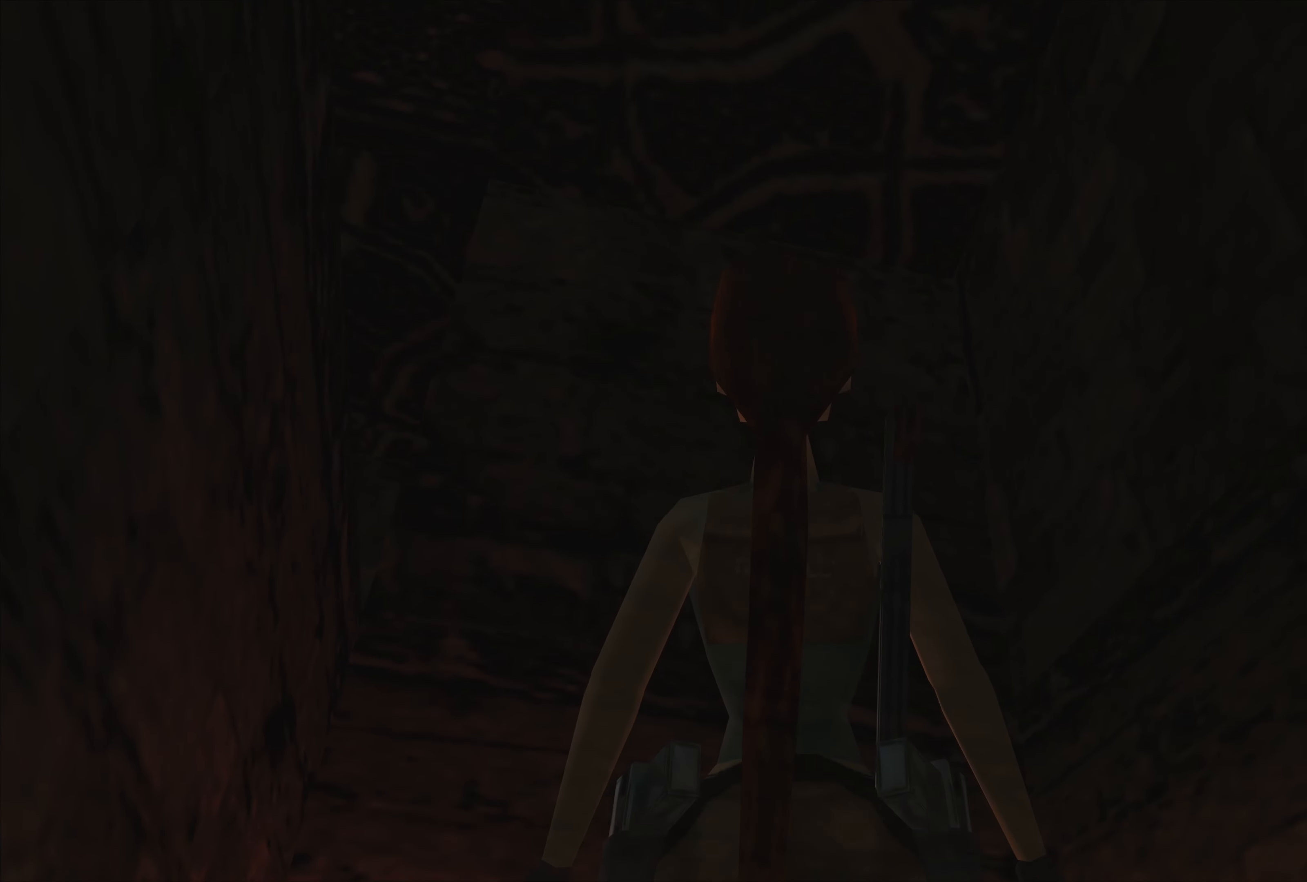
Gameplay with a controller (PlayStation layout); each line is a JSON object with the inputs held at the frame after it. "events" lists button and stick changes between this image and that frame as [ms after this image, input, new state], when the widget could be followed in between. Not read: L2 L3 R2 R3.
{"buttons": [], "left_stick": "center", "right_stick": "center", "events": [[133, "L1", "up"]]}
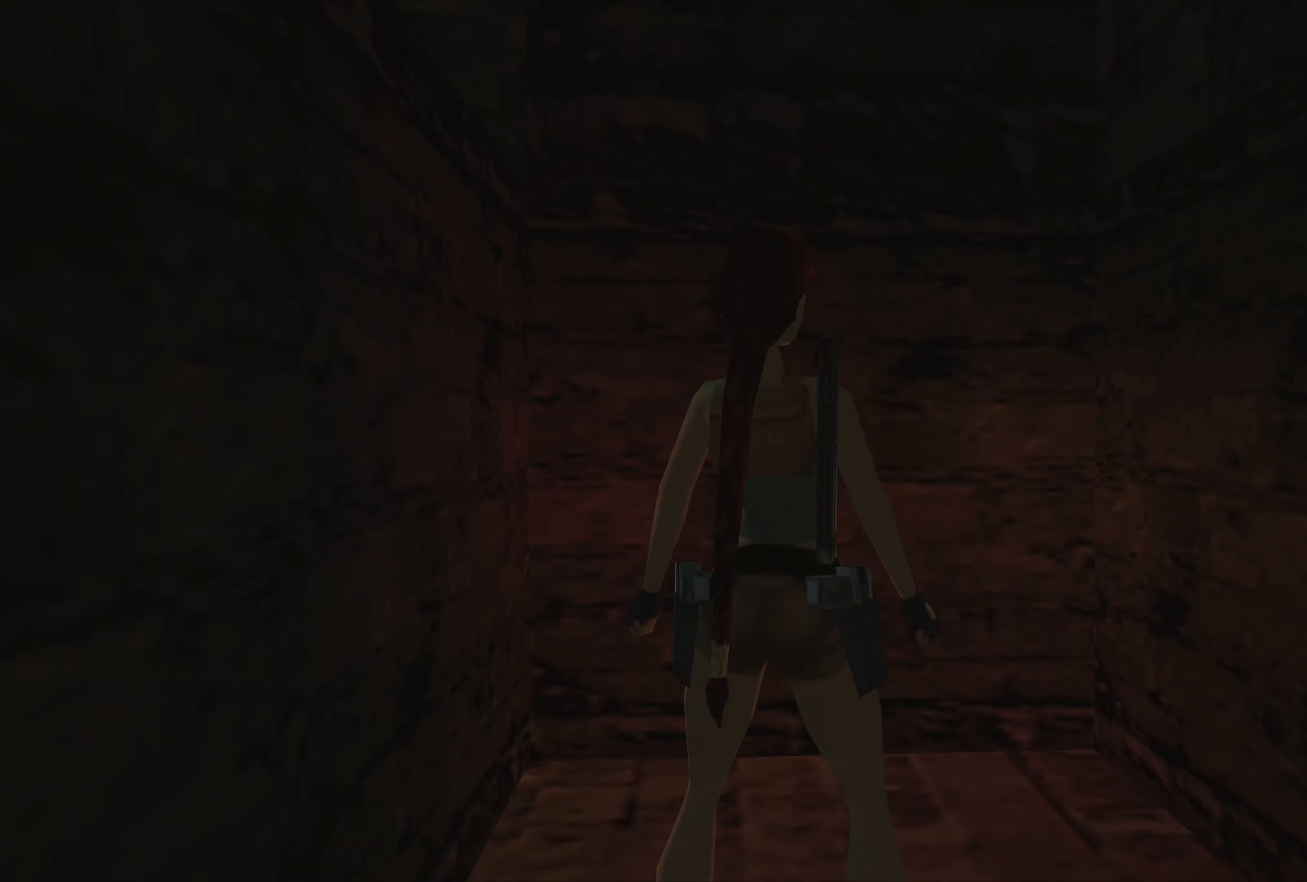
{"buttons": [], "left_stick": "center", "right_stick": "center", "events": [[167, "left_stick", "left"], [500, "left_stick", "center"]]}
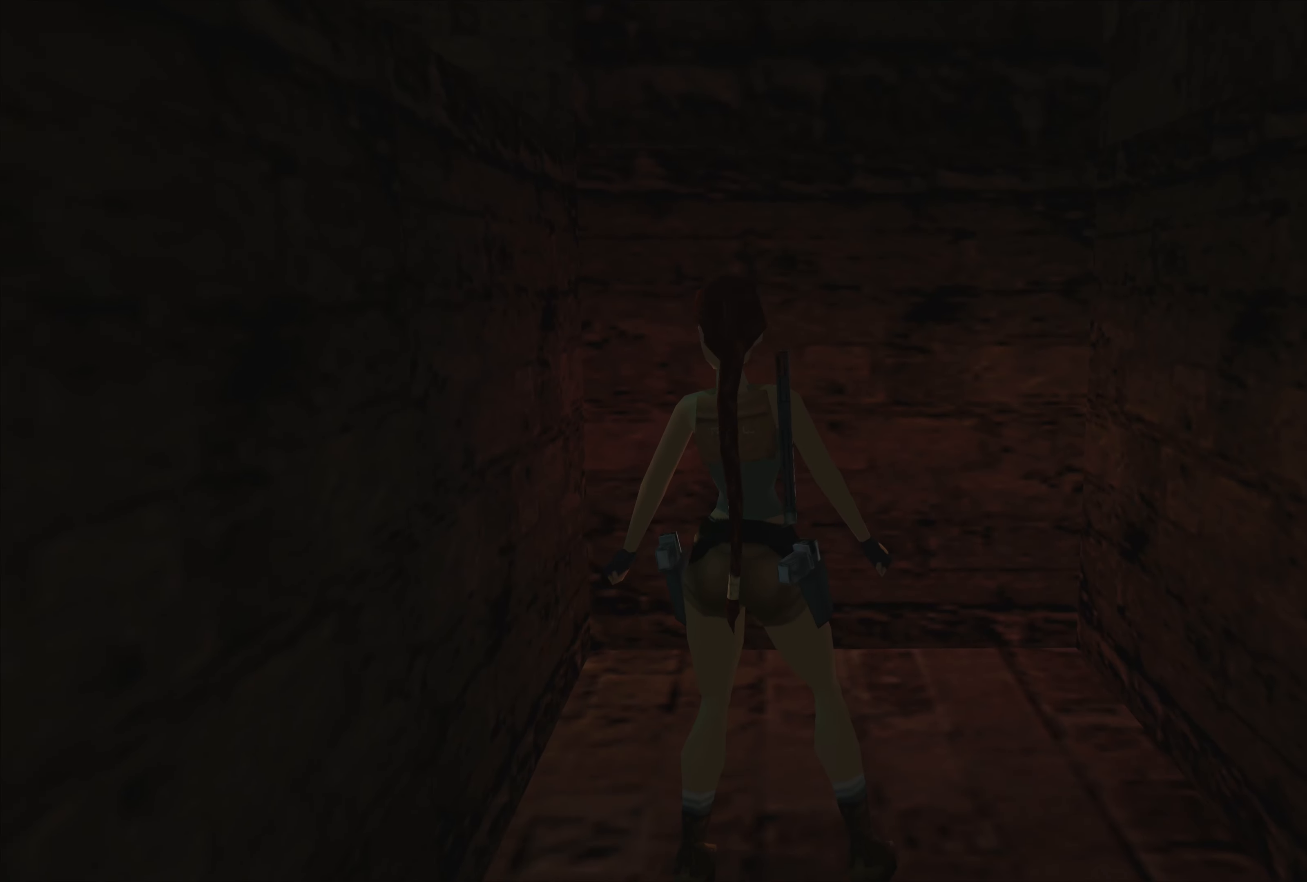
{"buttons": [], "left_stick": "center", "right_stick": "center", "events": [[234, "CIRCLE", "down"], [300, "CIRCLE", "up"]]}
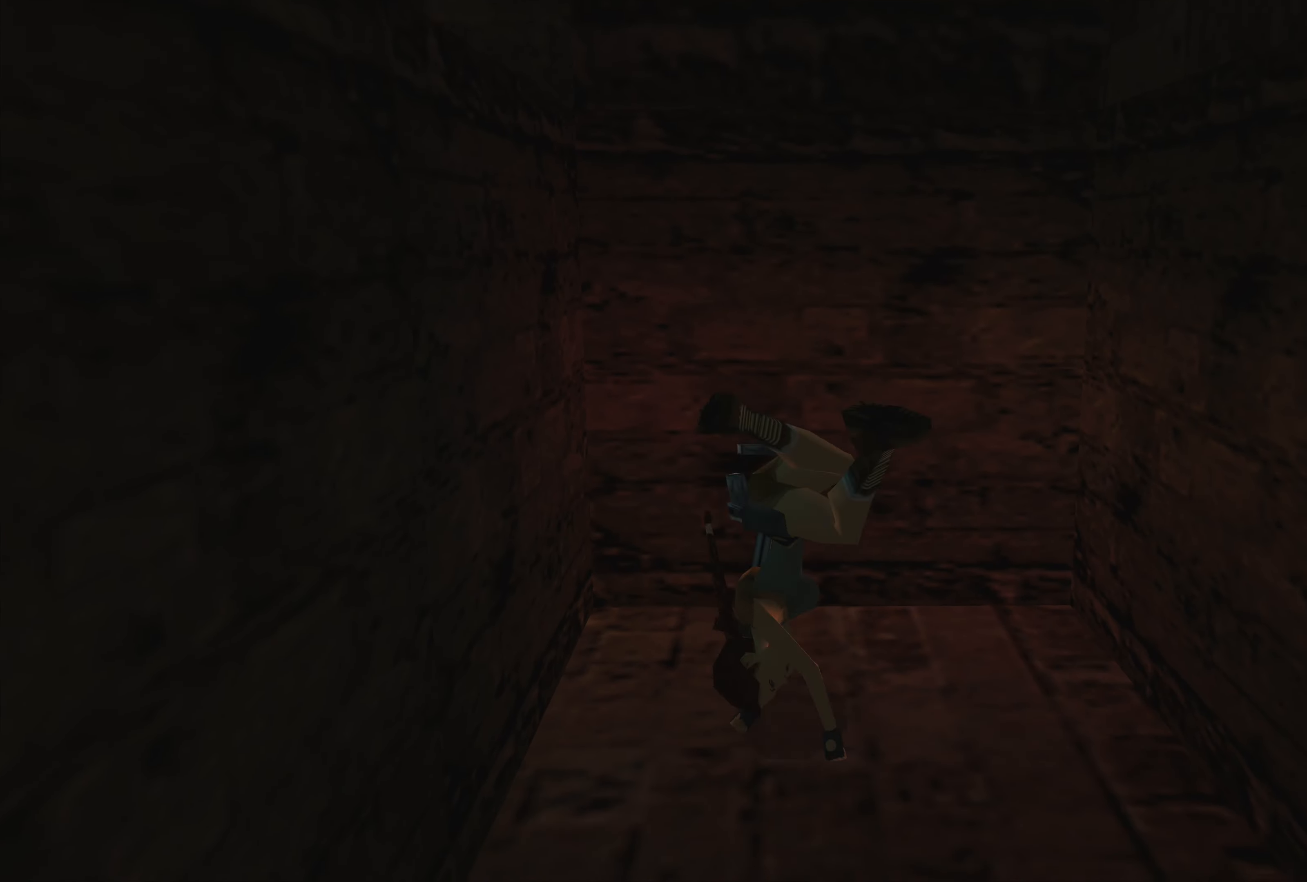
{"buttons": [], "left_stick": "center", "right_stick": "center", "events": []}
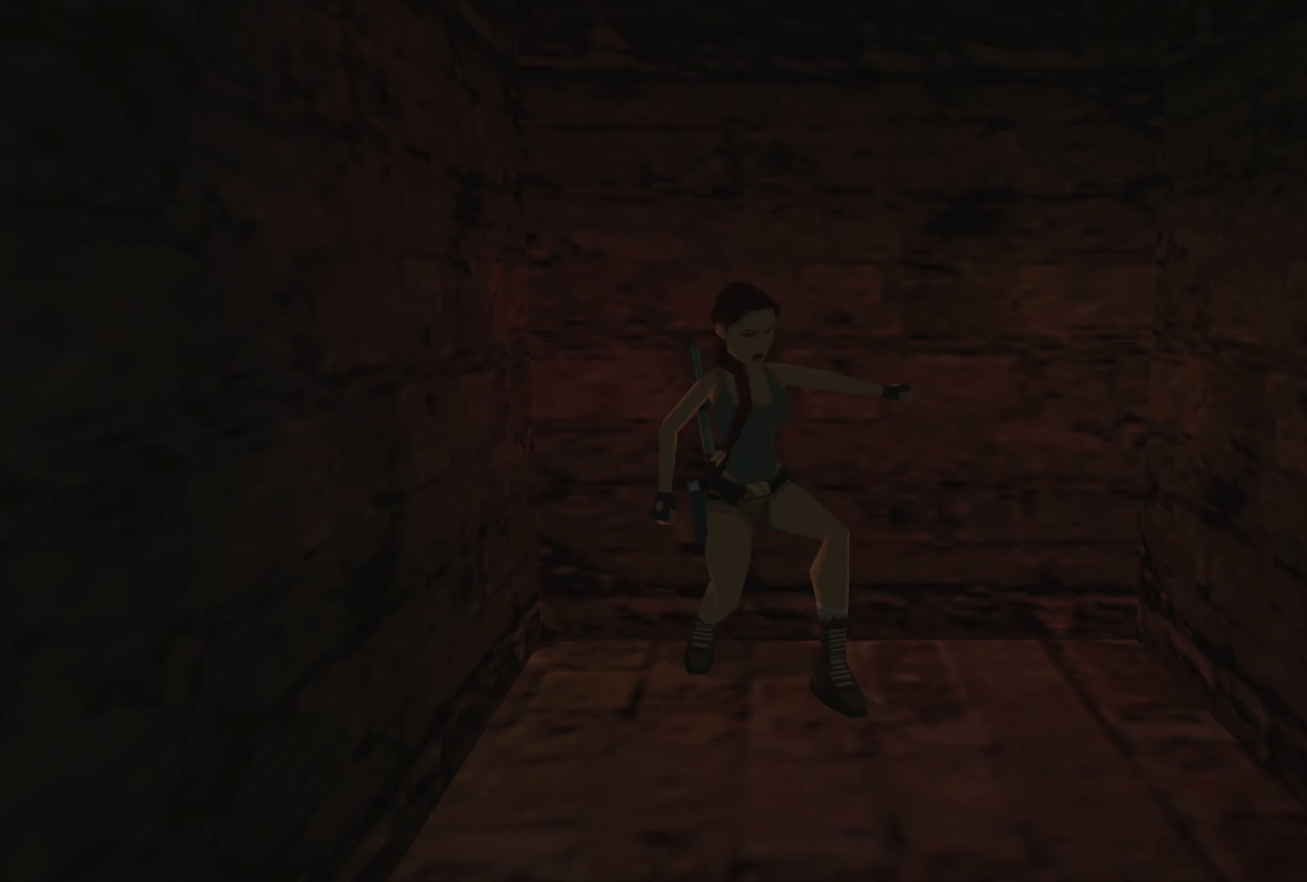
{"buttons": ["L1"], "left_stick": "center", "right_stick": "center", "events": [[317, "L1", "down"]]}
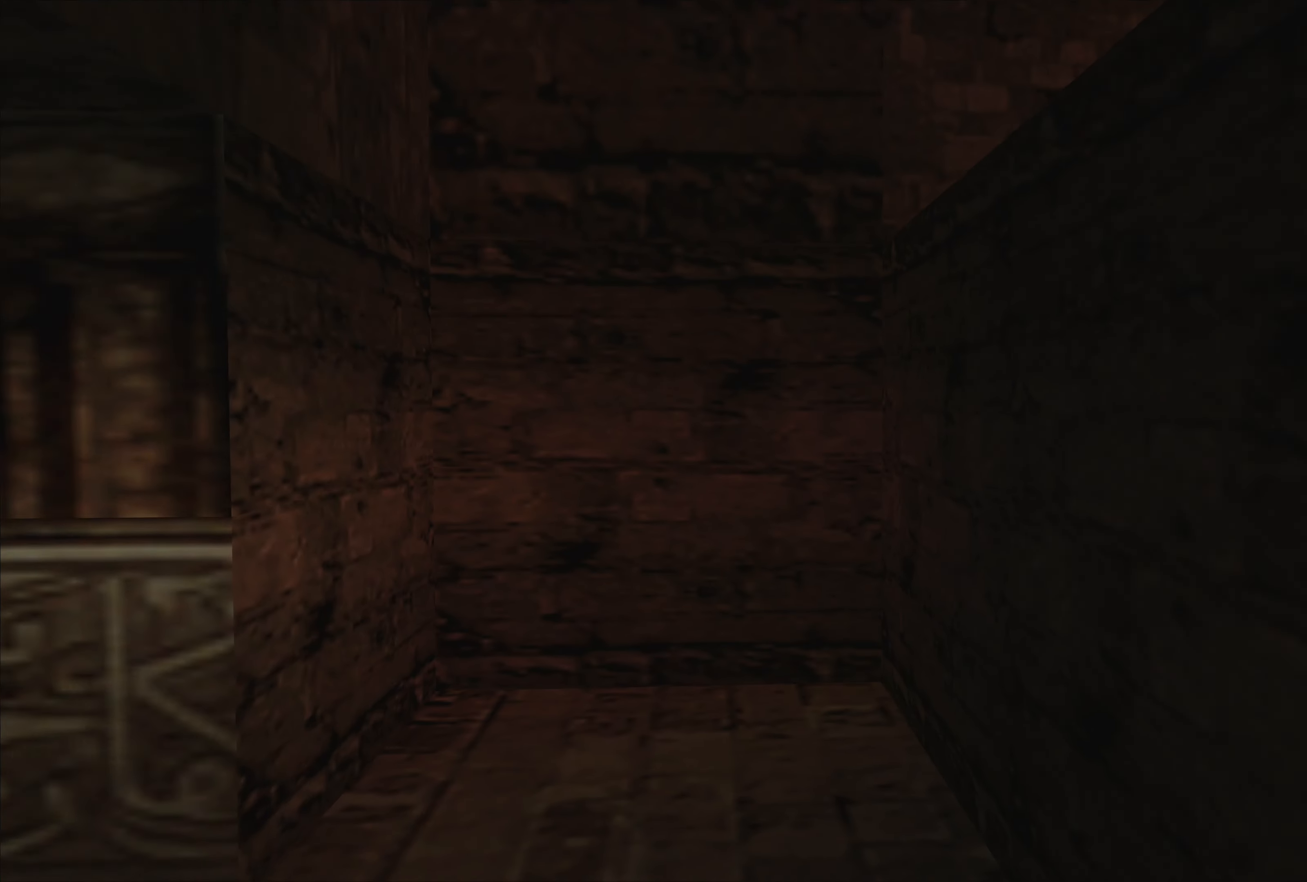
{"buttons": ["L1"], "left_stick": "up", "right_stick": "center", "events": [[200, "left_stick", "up"]]}
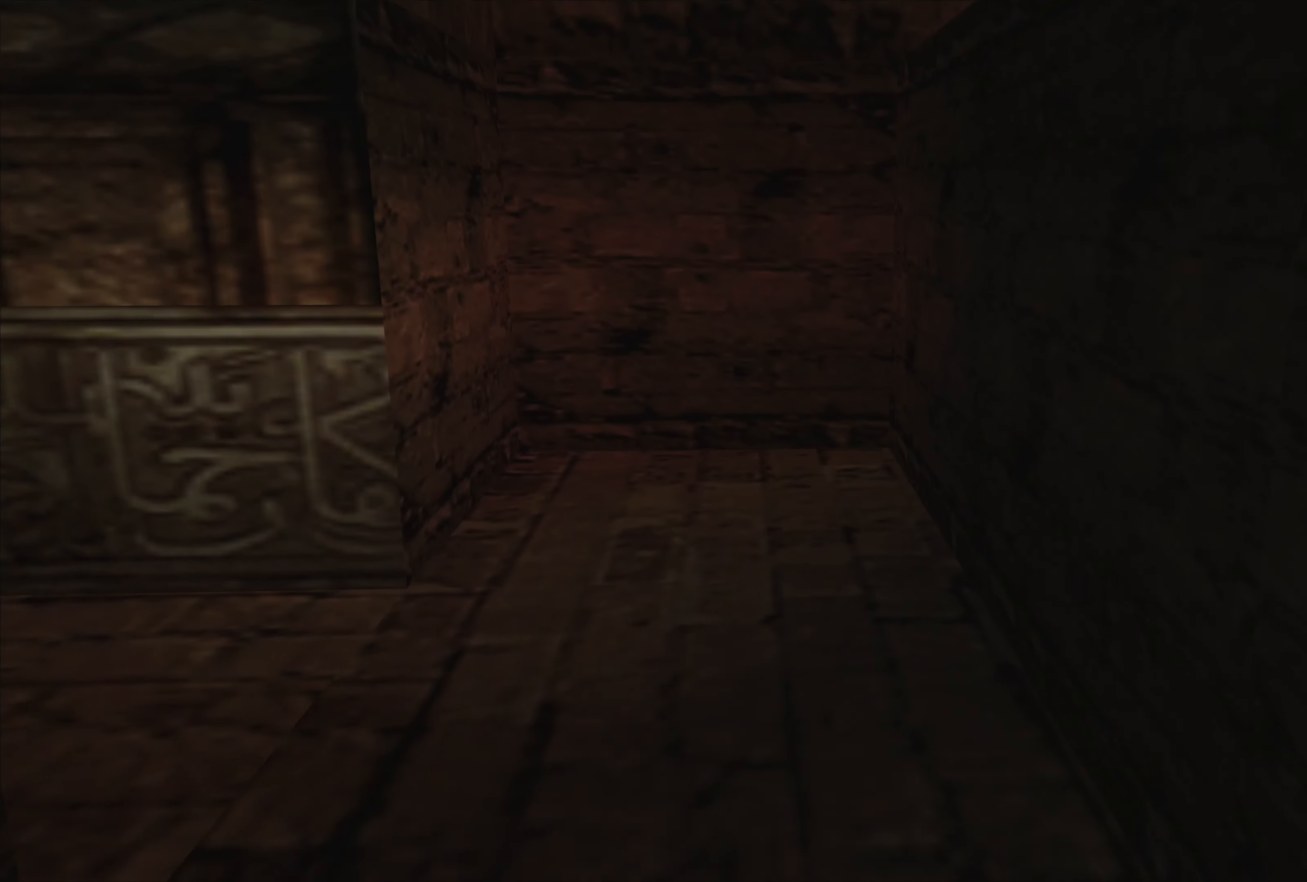
{"buttons": ["L1"], "left_stick": "down", "right_stick": "center", "events": [[134, "left_stick", "down"]]}
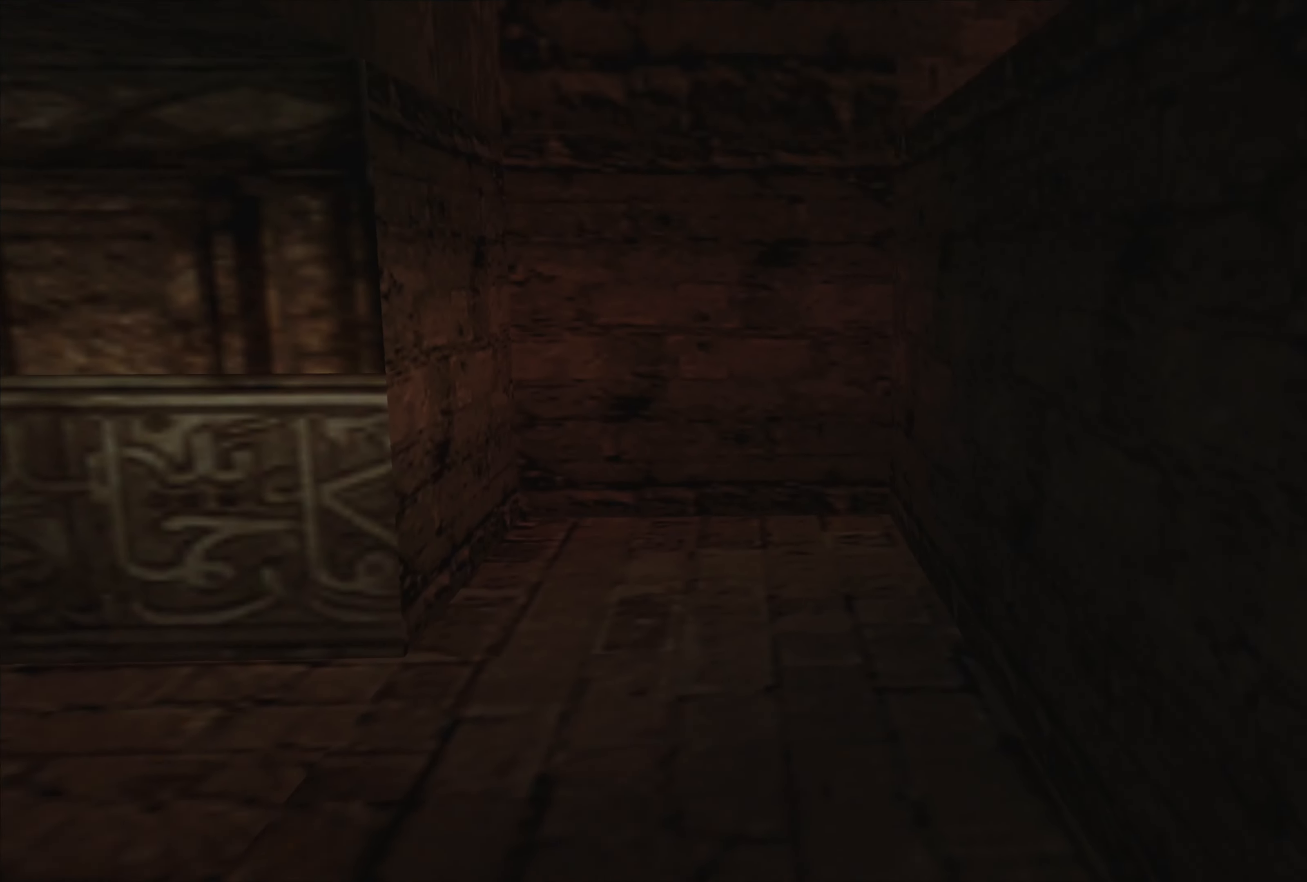
{"buttons": ["L1"], "left_stick": "center", "right_stick": "center", "events": [[300, "left_stick", "center"]]}
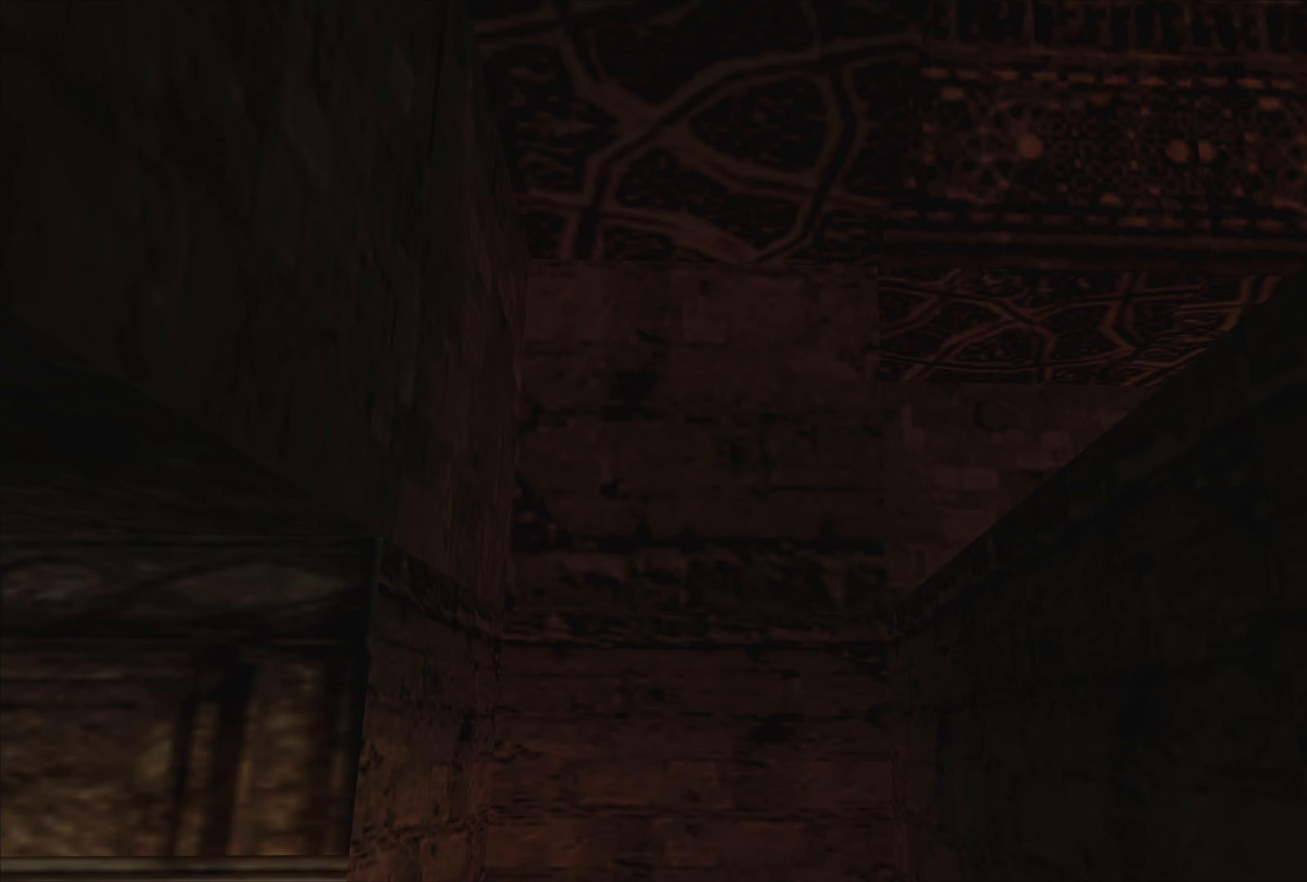
{"buttons": [], "left_stick": "center", "right_stick": "center", "events": [[250, "L1", "up"]]}
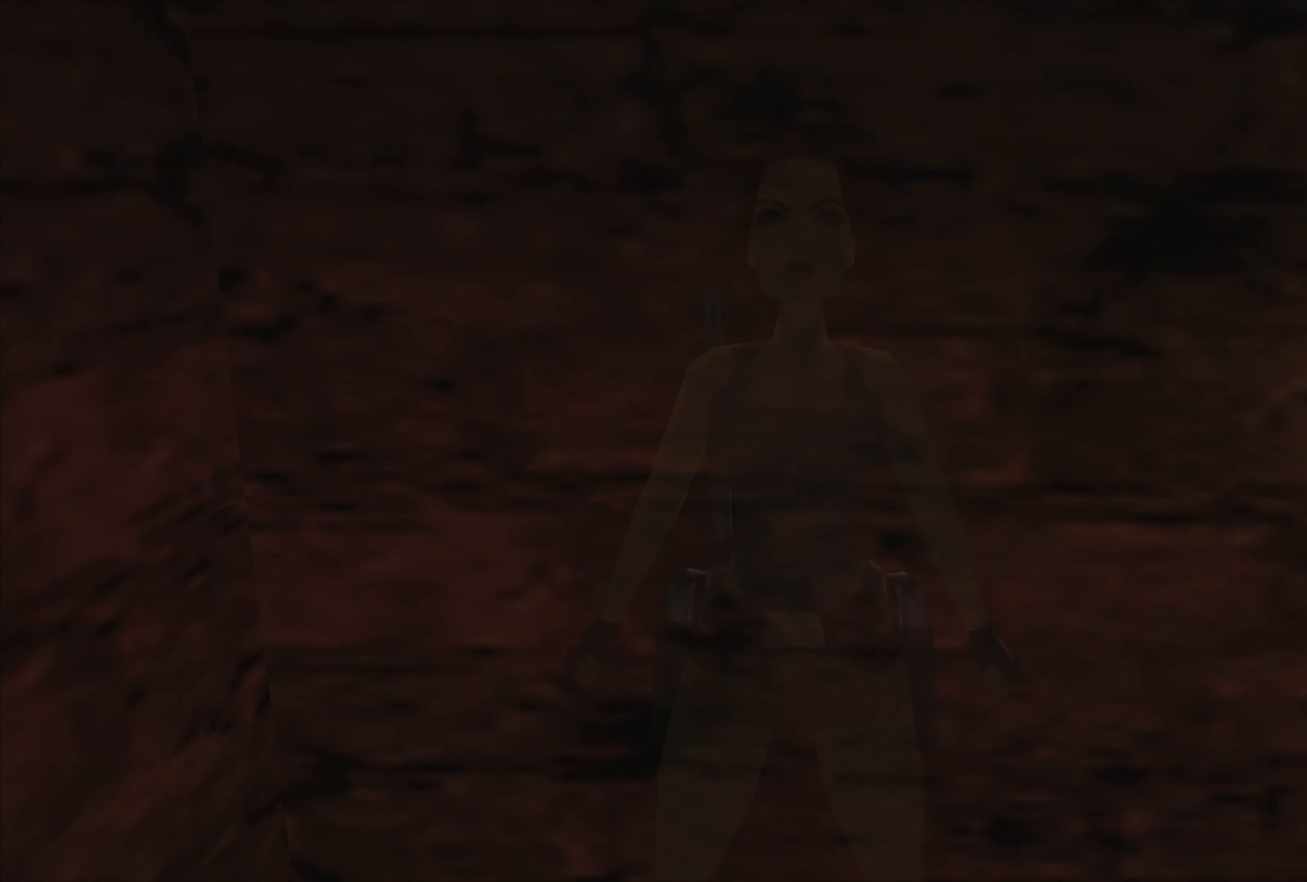
{"buttons": [], "left_stick": "up-left", "right_stick": "center", "events": [[167, "left_stick", "up-left"]]}
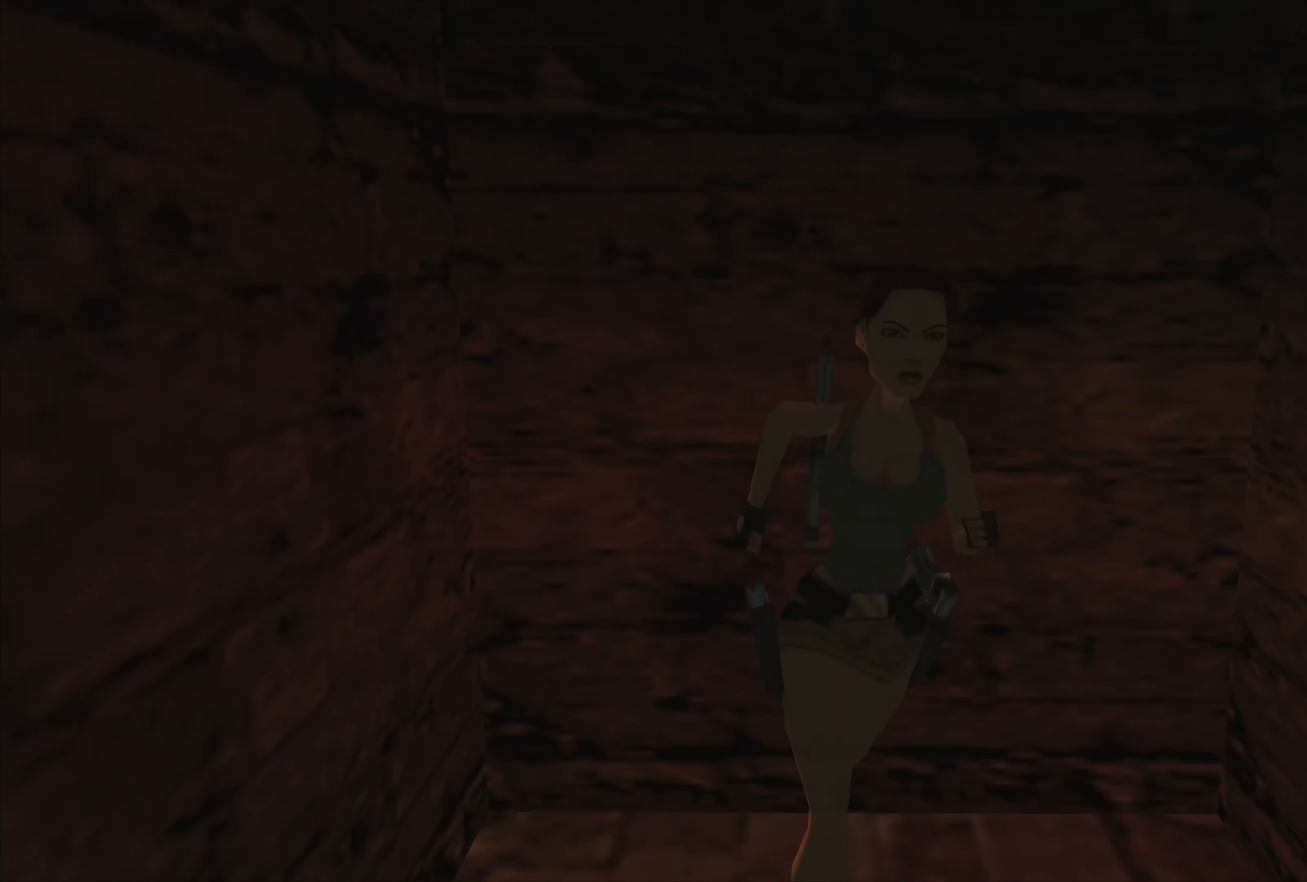
{"buttons": [], "left_stick": "center", "right_stick": "center", "events": [[483, "left_stick", "center"]]}
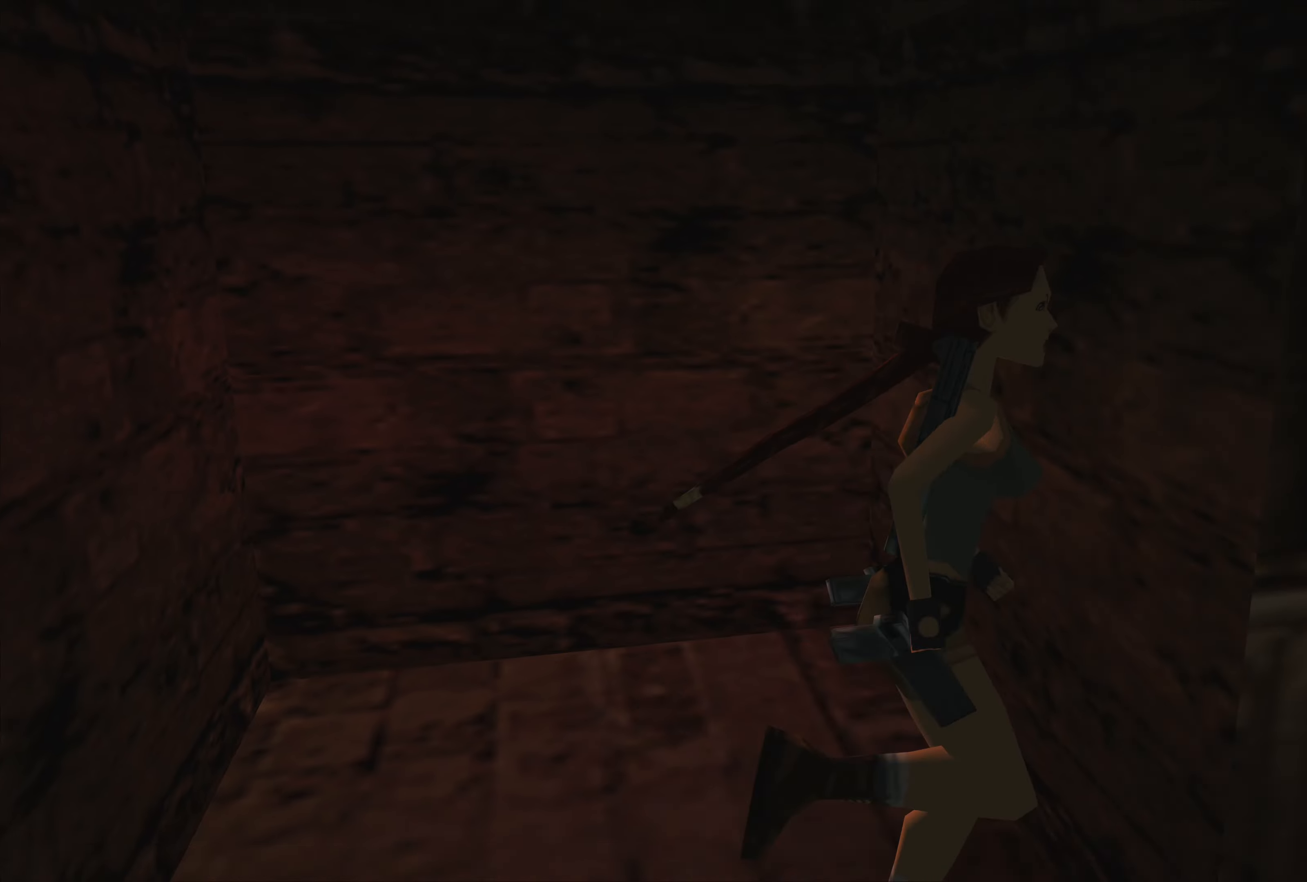
{"buttons": [], "left_stick": "right", "right_stick": "center", "events": [[83, "left_stick", "right"]]}
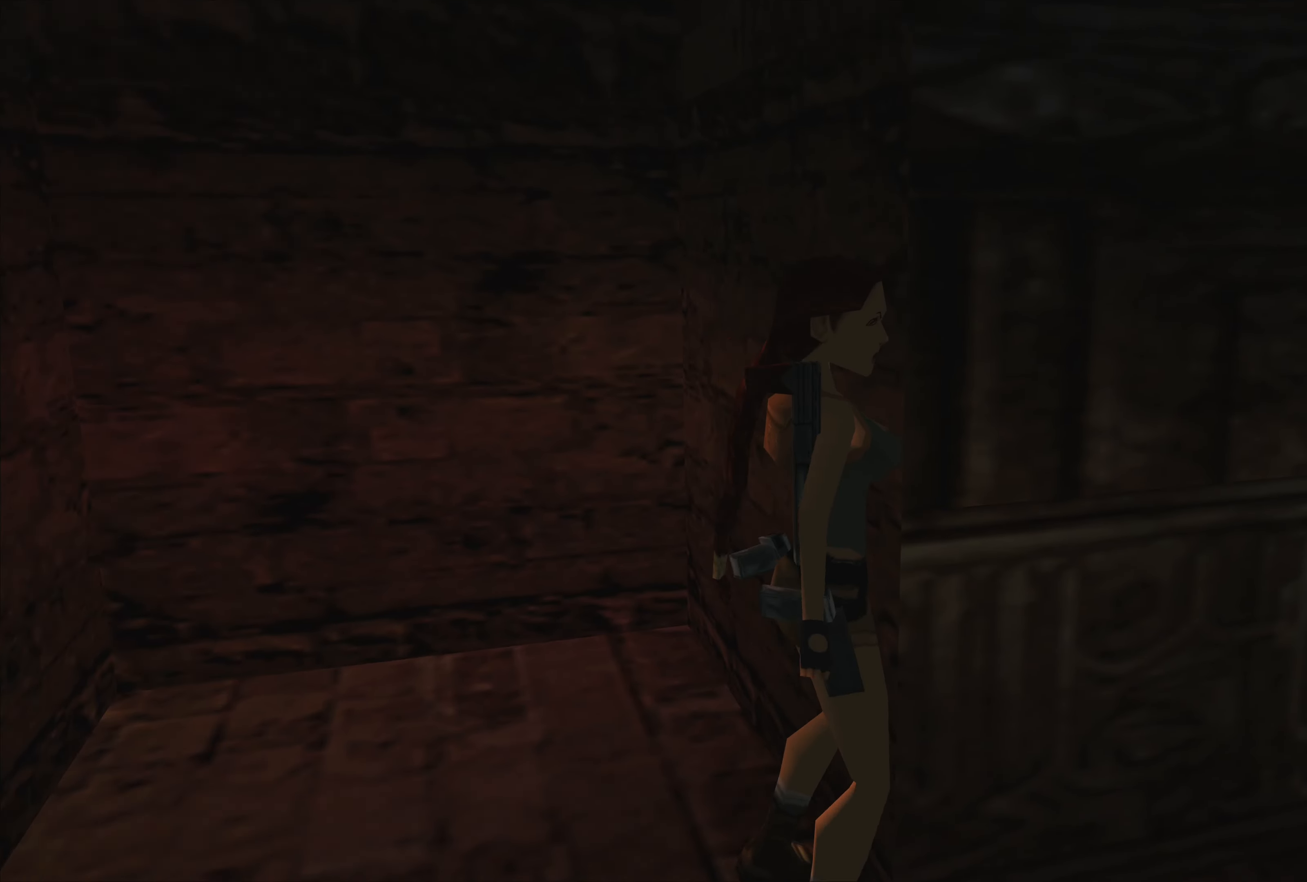
{"buttons": [], "left_stick": "up-left", "right_stick": "center", "events": [[250, "left_stick", "up"], [316, "left_stick", "up-left"]]}
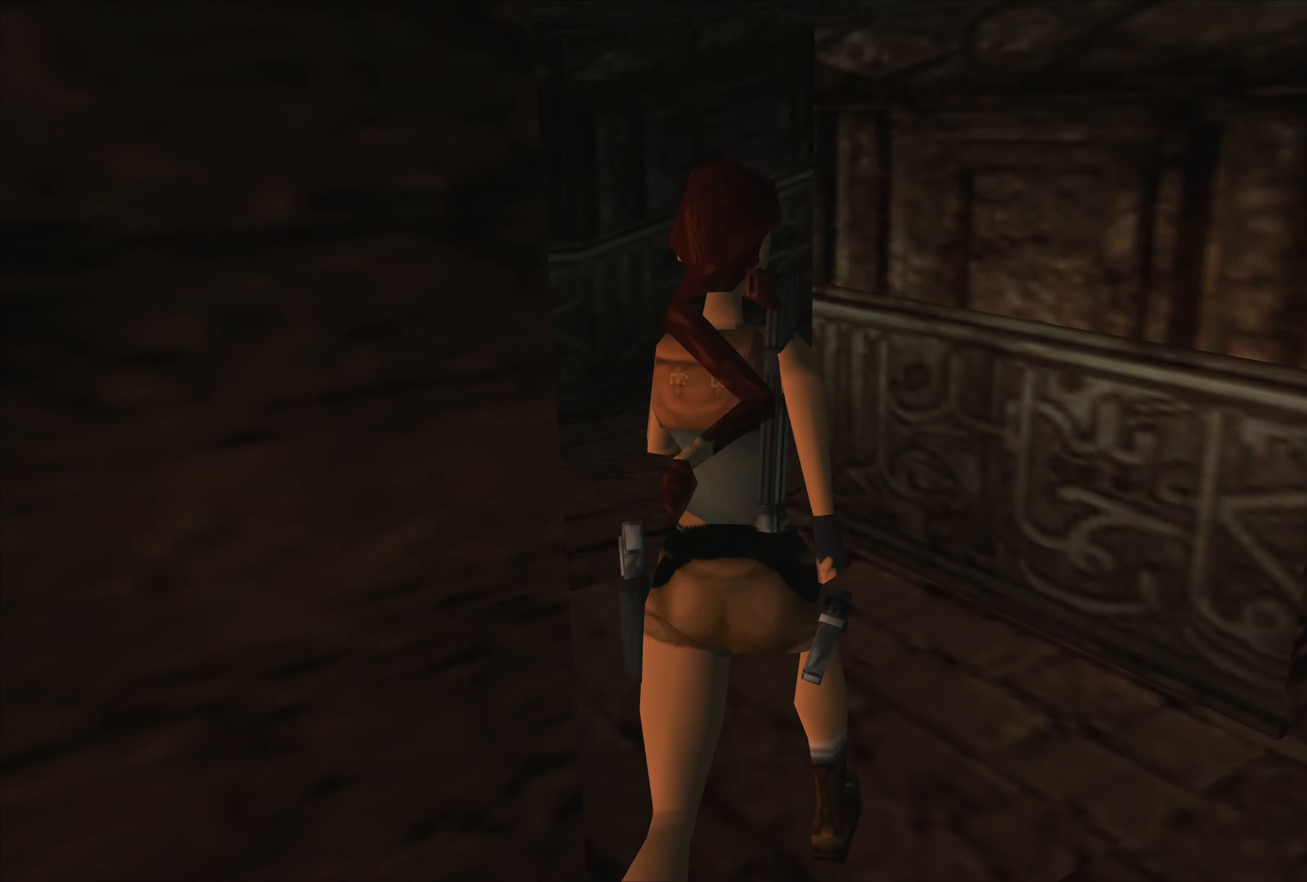
{"buttons": [], "left_stick": "up-left", "right_stick": "center", "events": []}
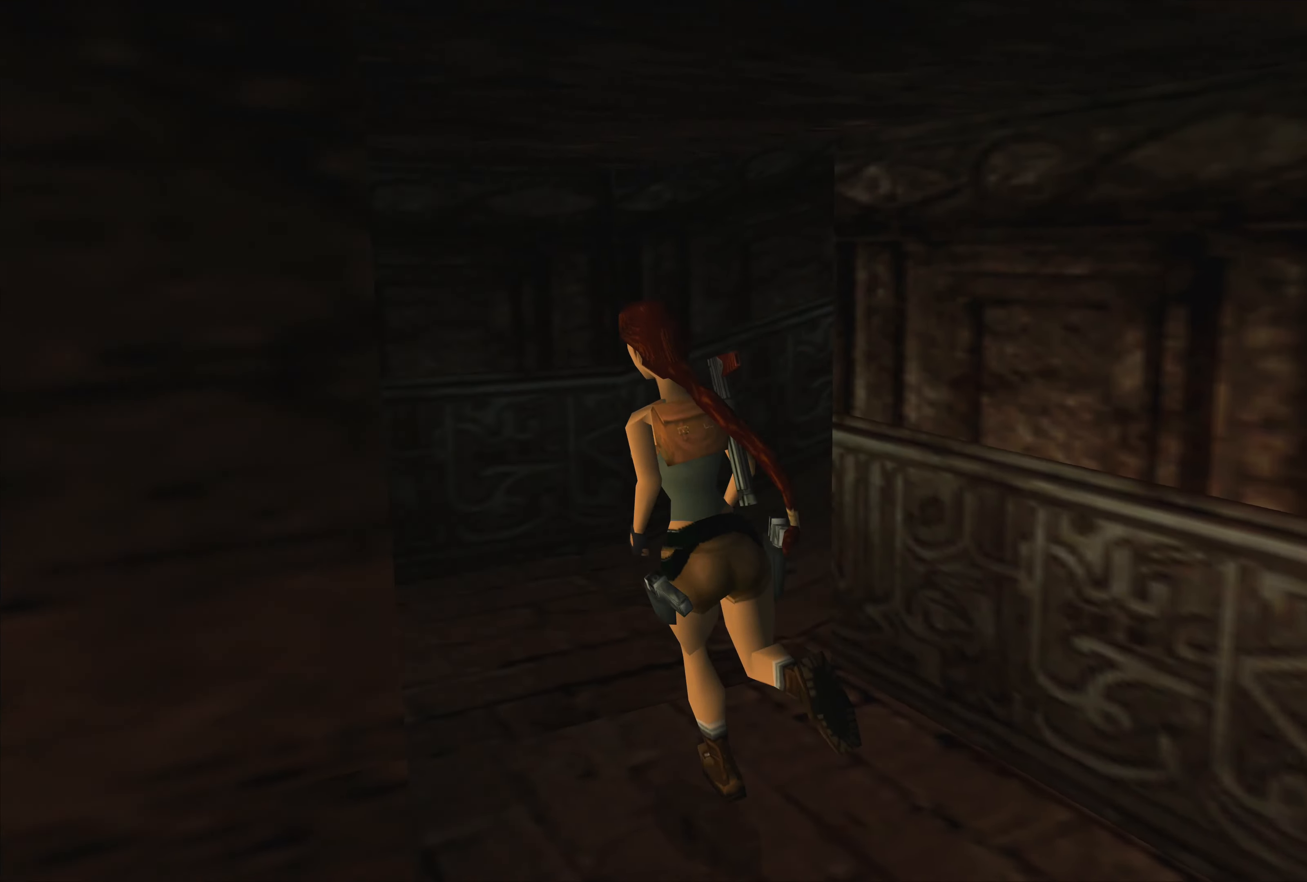
{"buttons": [], "left_stick": "up-right", "right_stick": "center", "events": [[16, "left_stick", "up"], [250, "left_stick", "up-right"]]}
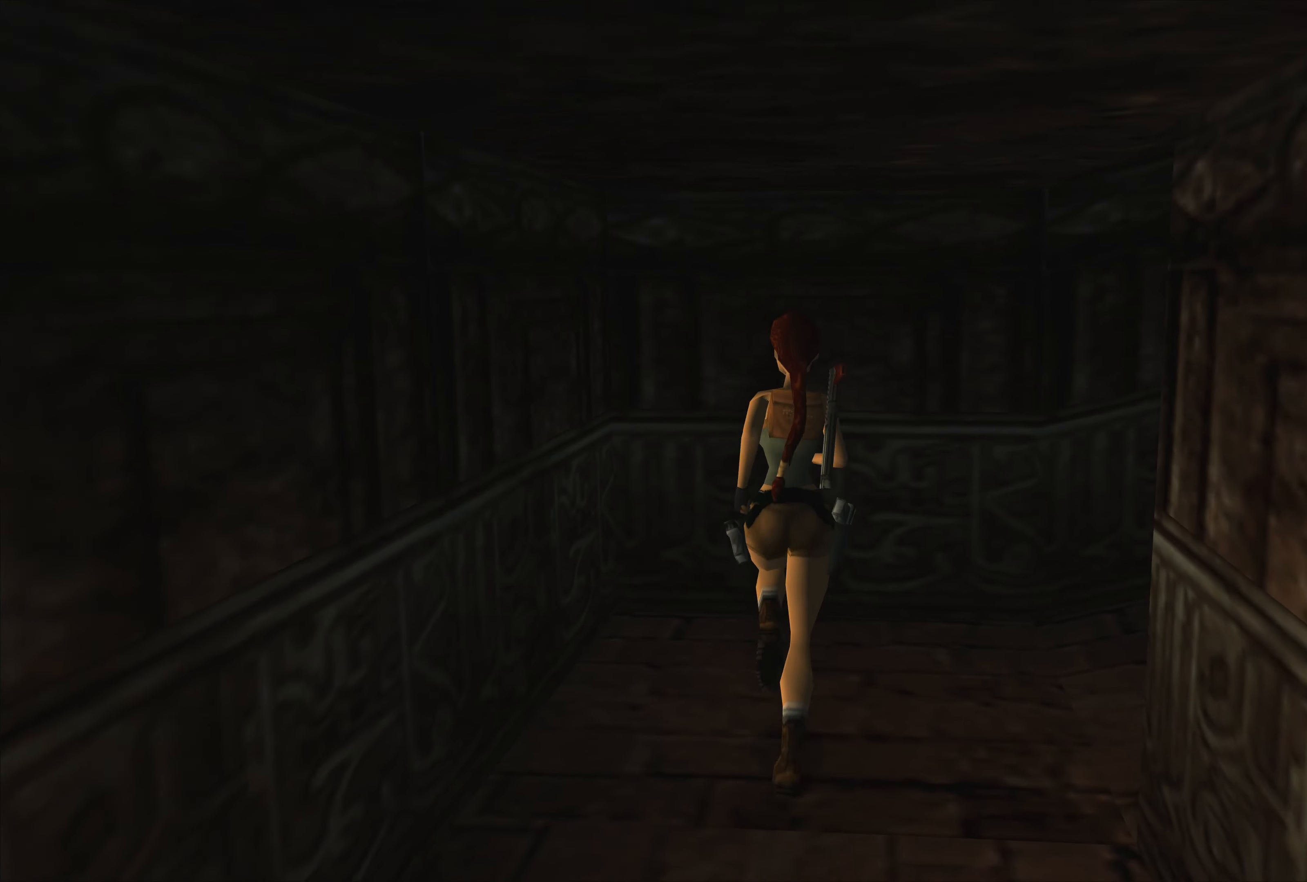
{"buttons": [], "left_stick": "right", "right_stick": "center", "events": [[33, "left_stick", "right"]]}
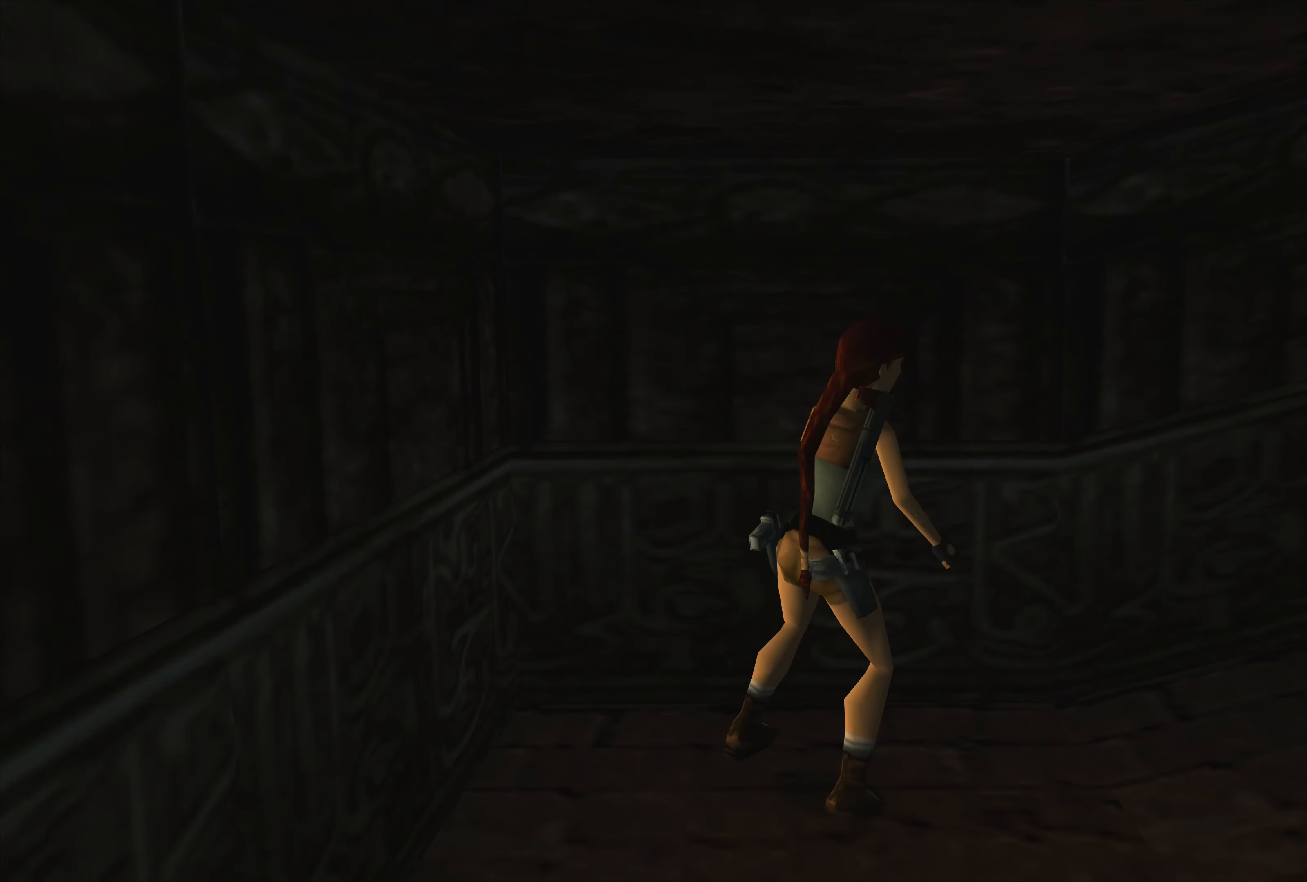
{"buttons": [], "left_stick": "up", "right_stick": "center", "events": [[183, "left_stick", "up"]]}
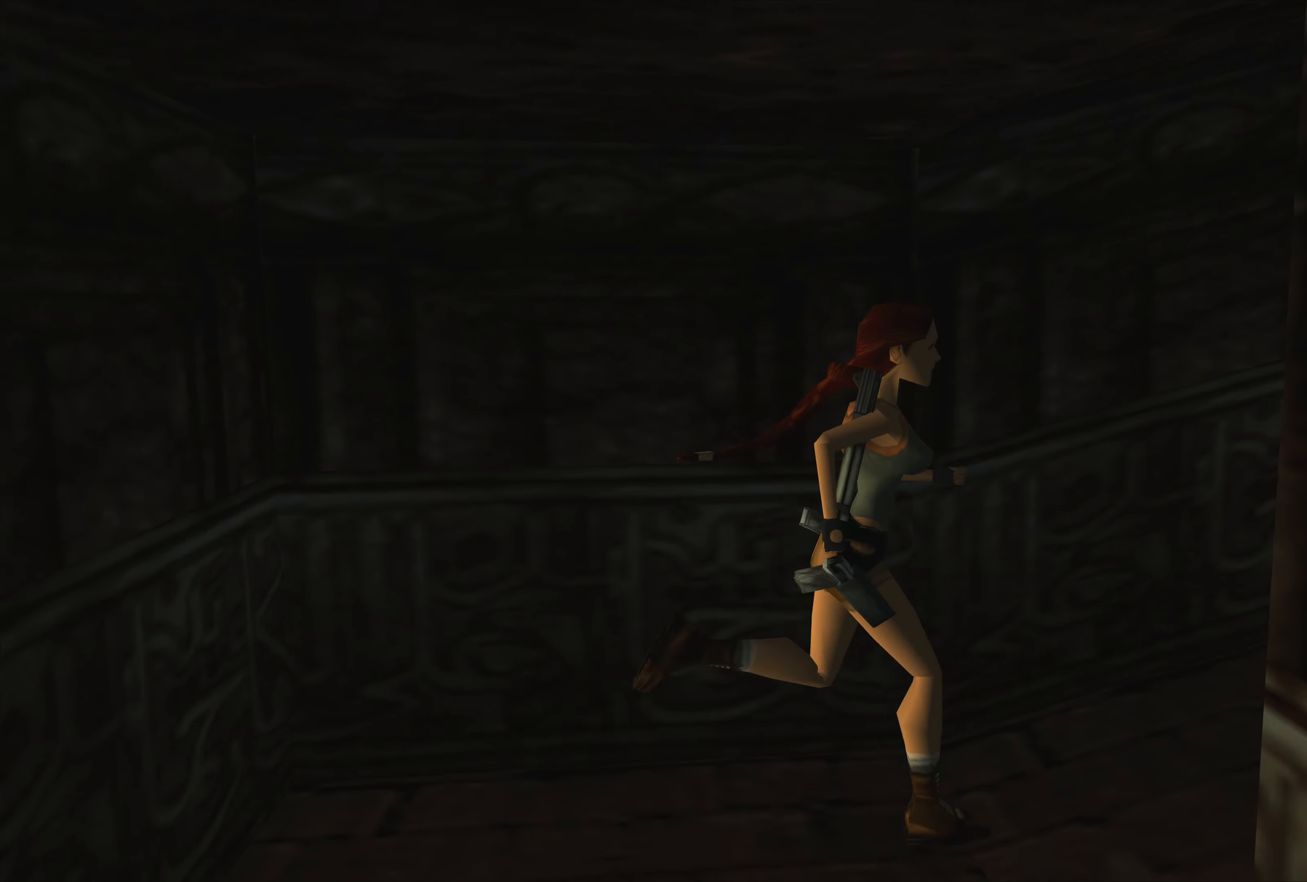
{"buttons": [], "left_stick": "up", "right_stick": "center", "events": []}
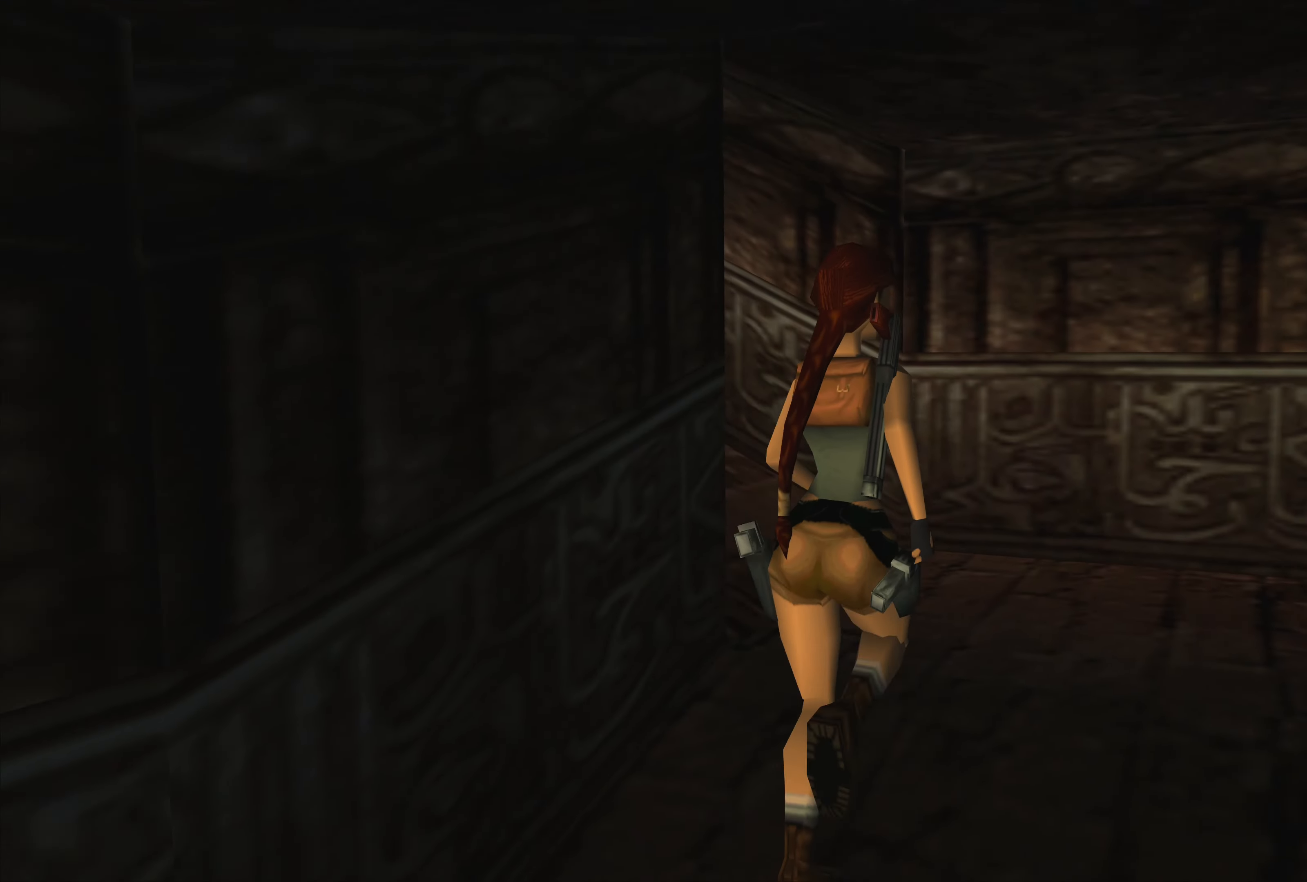
{"buttons": [], "left_stick": "up-left", "right_stick": "center", "events": [[200, "left_stick", "up-left"]]}
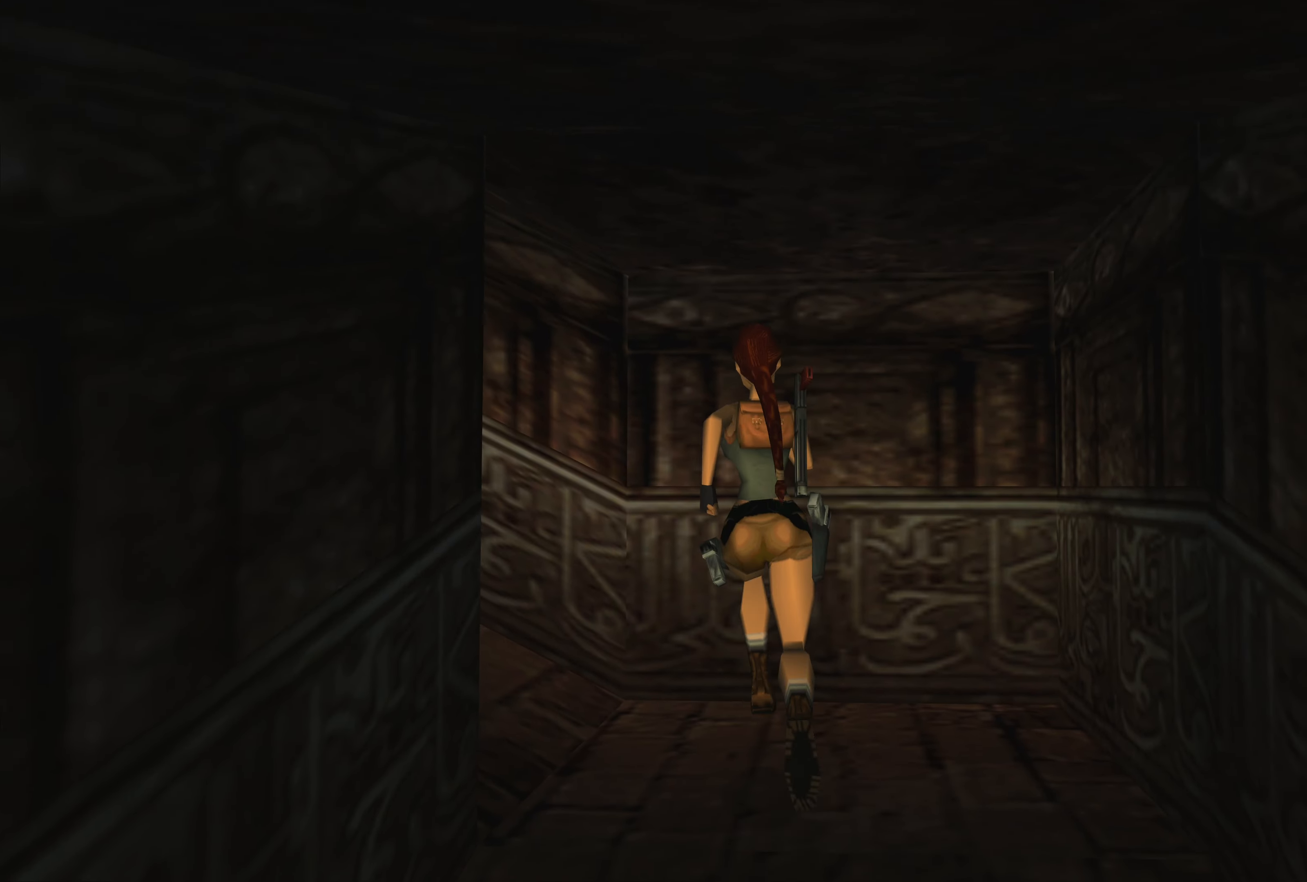
{"buttons": [], "left_stick": "up-left", "right_stick": "center", "events": []}
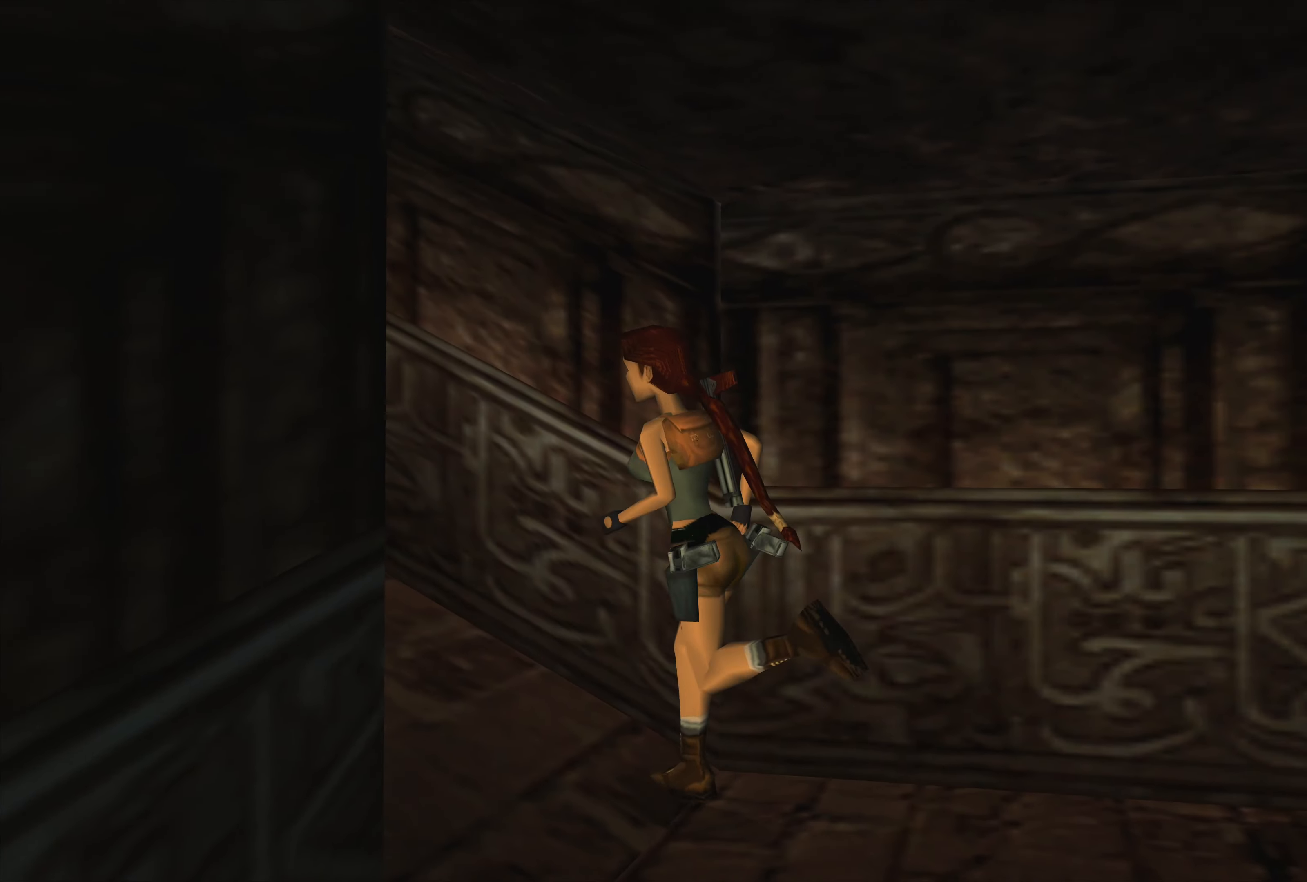
{"buttons": [], "left_stick": "up", "right_stick": "center", "events": [[33, "left_stick", "up"]]}
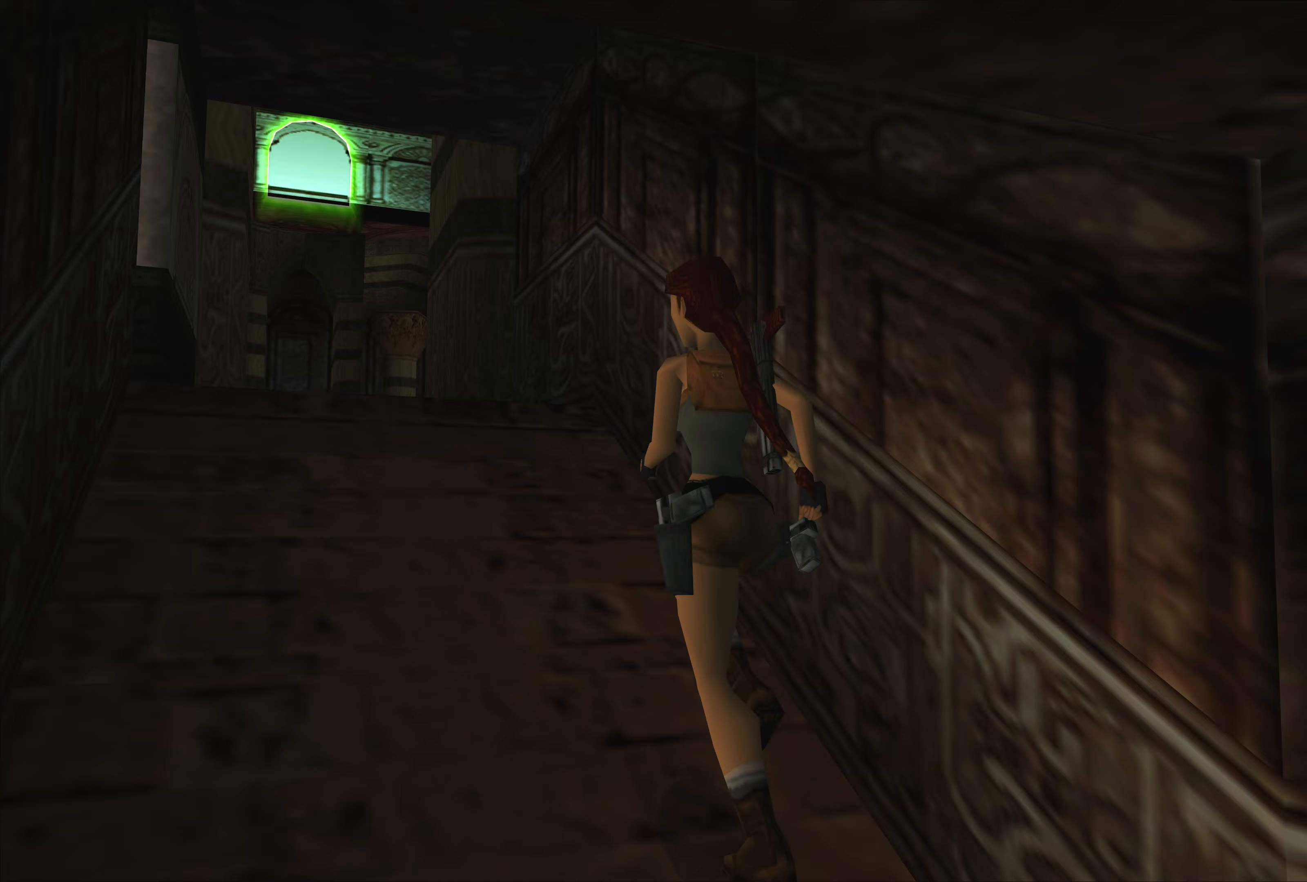
{"buttons": [], "left_stick": "up", "right_stick": "center", "events": []}
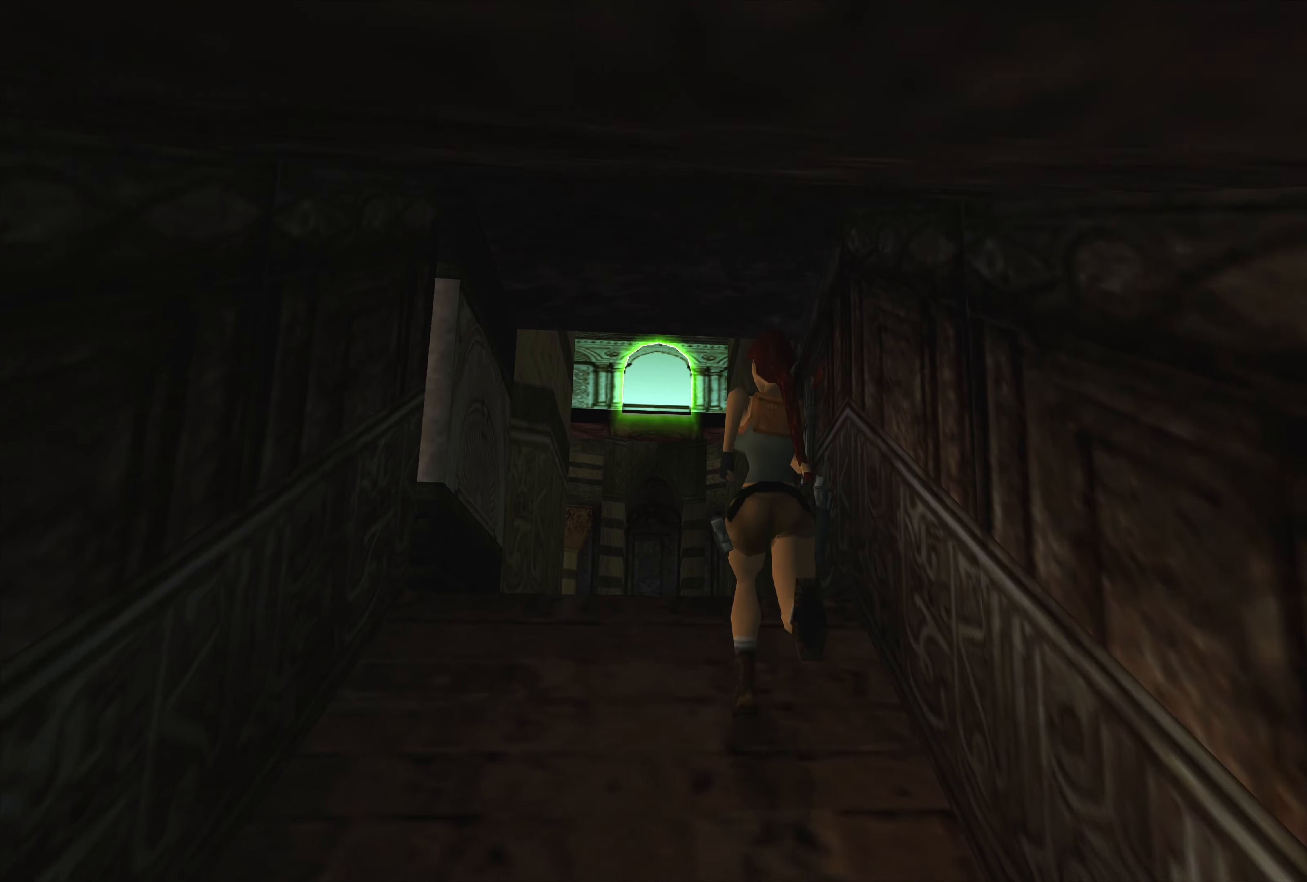
{"buttons": [], "left_stick": "up", "right_stick": "center", "events": []}
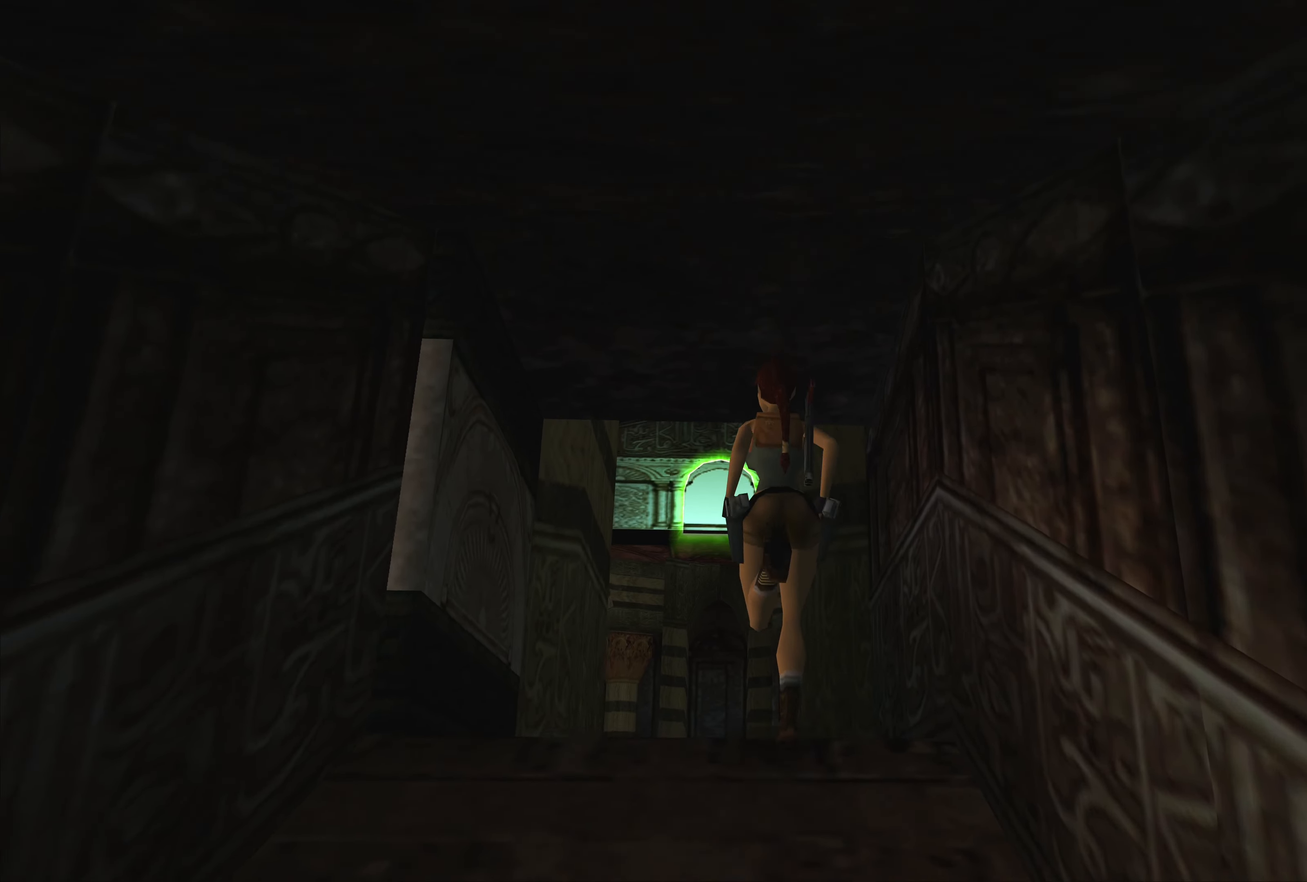
{"buttons": [], "left_stick": "up", "right_stick": "center", "events": []}
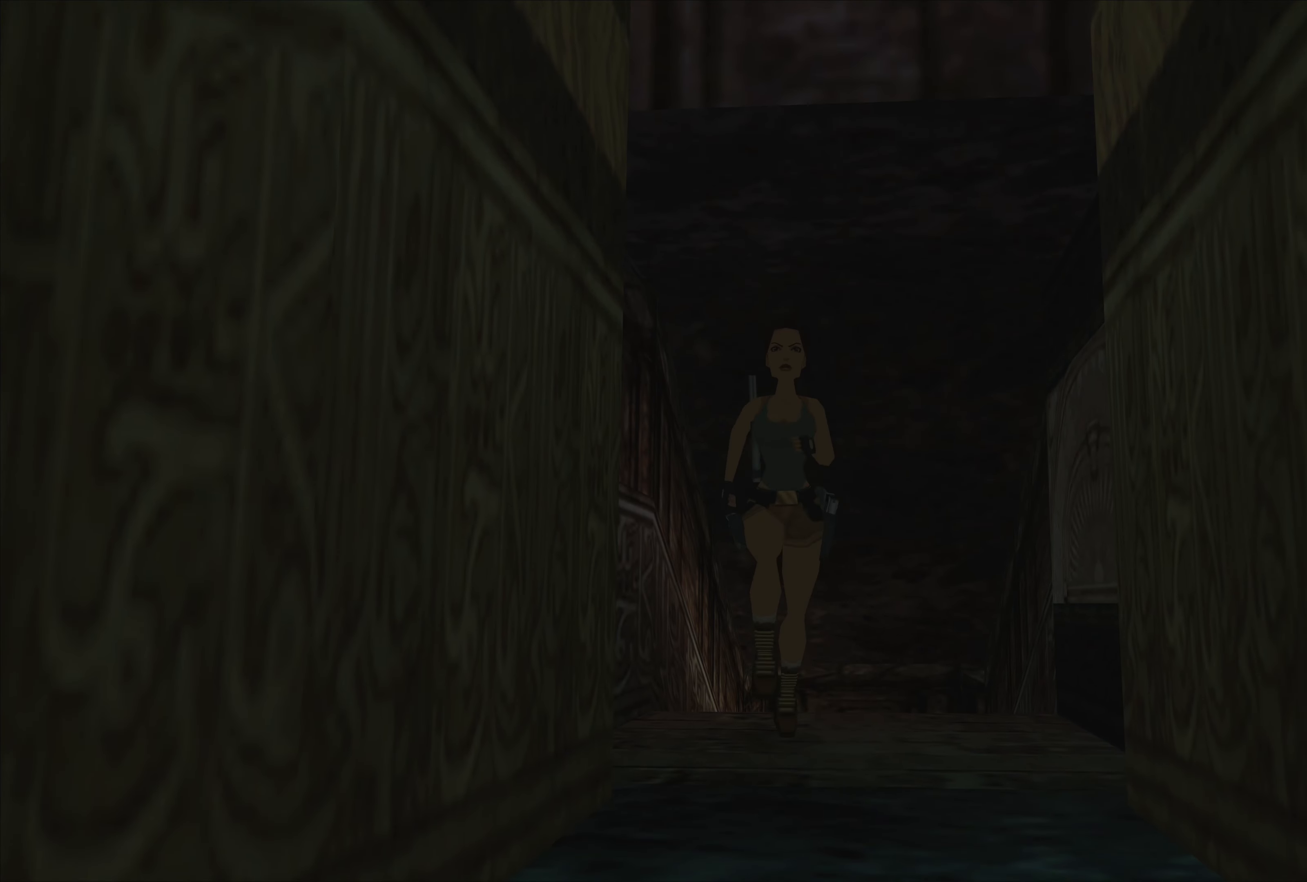
{"buttons": [], "left_stick": "up", "right_stick": "center", "events": []}
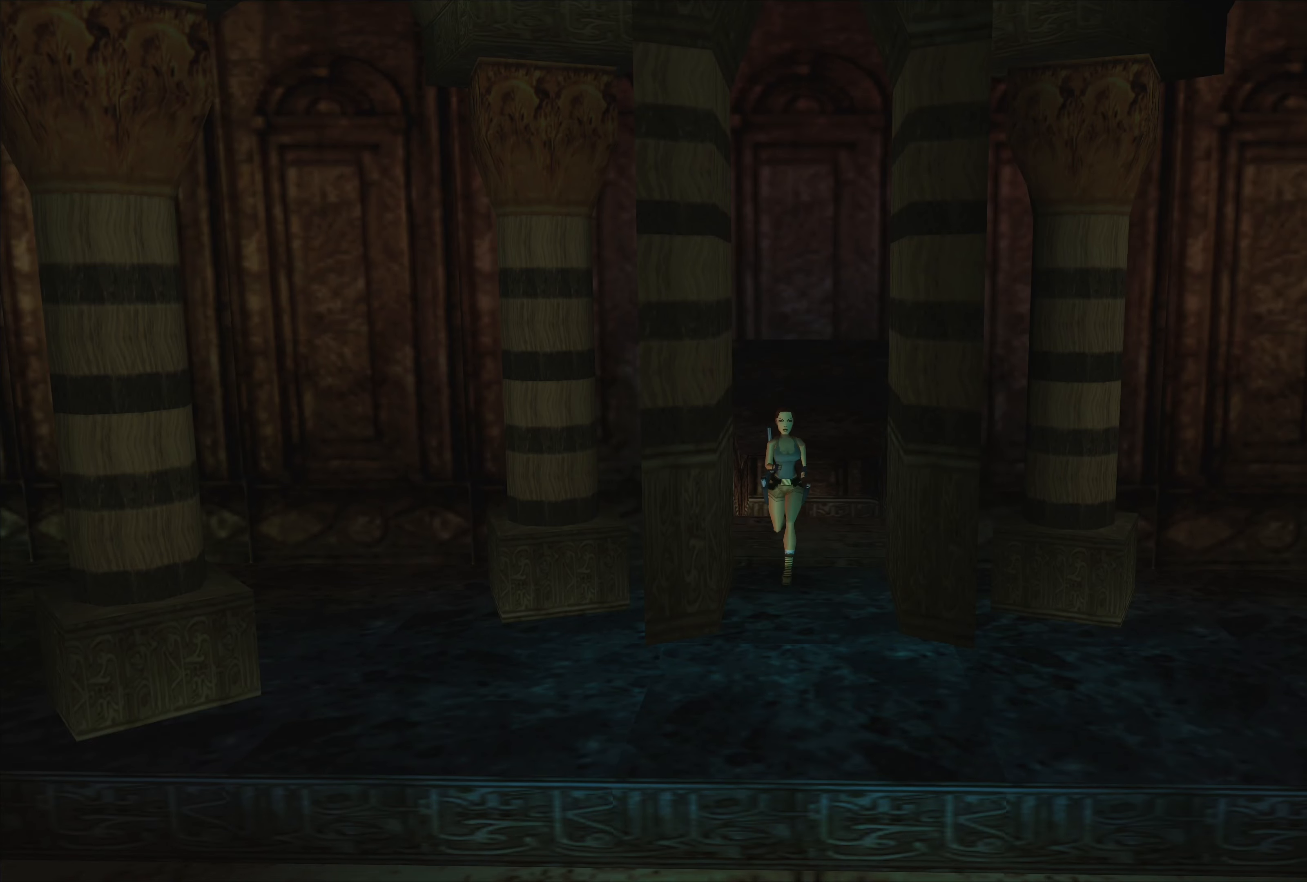
{"buttons": [], "left_stick": "up", "right_stick": "center", "events": []}
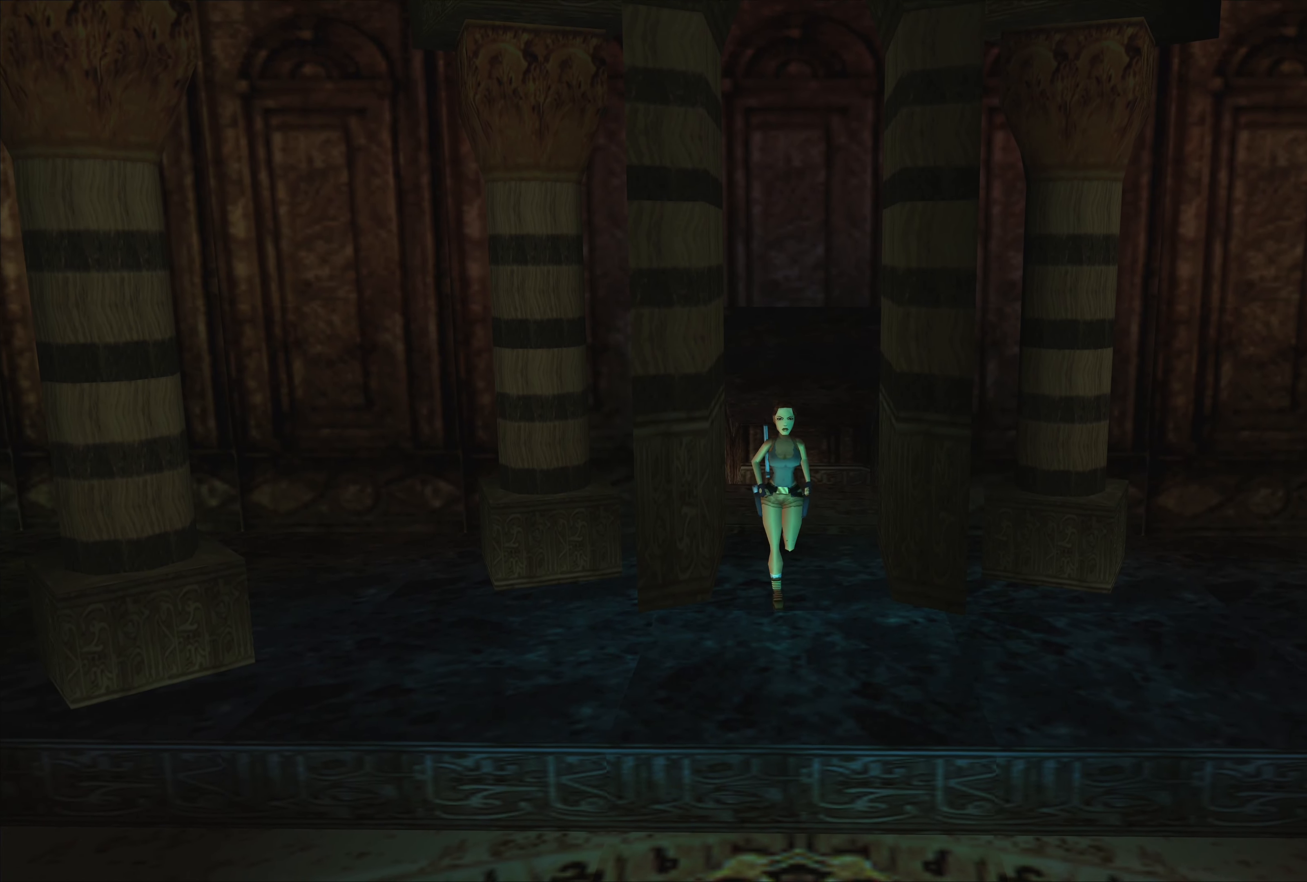
{"buttons": [], "left_stick": "up", "right_stick": "center", "events": []}
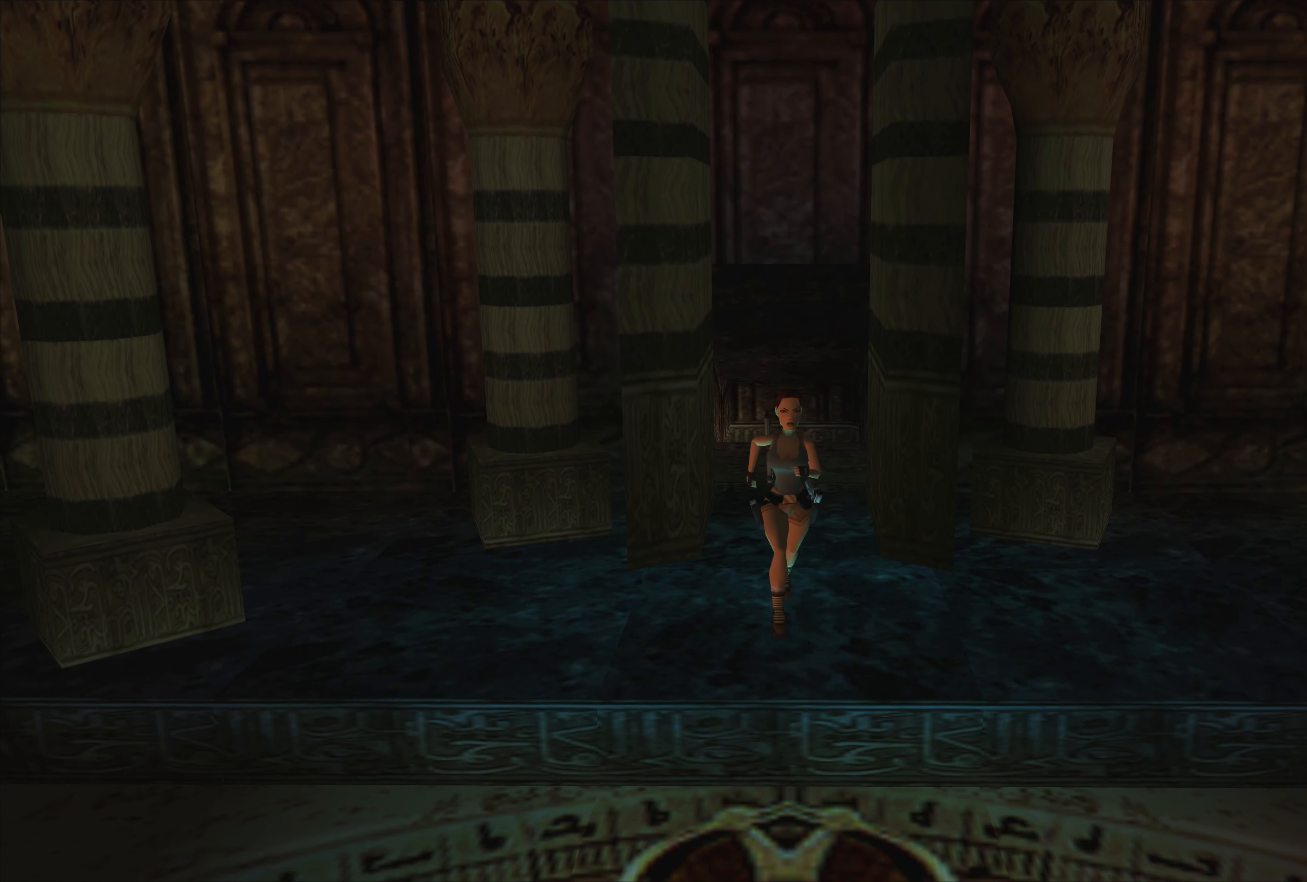
{"buttons": [], "left_stick": "up", "right_stick": "center", "events": []}
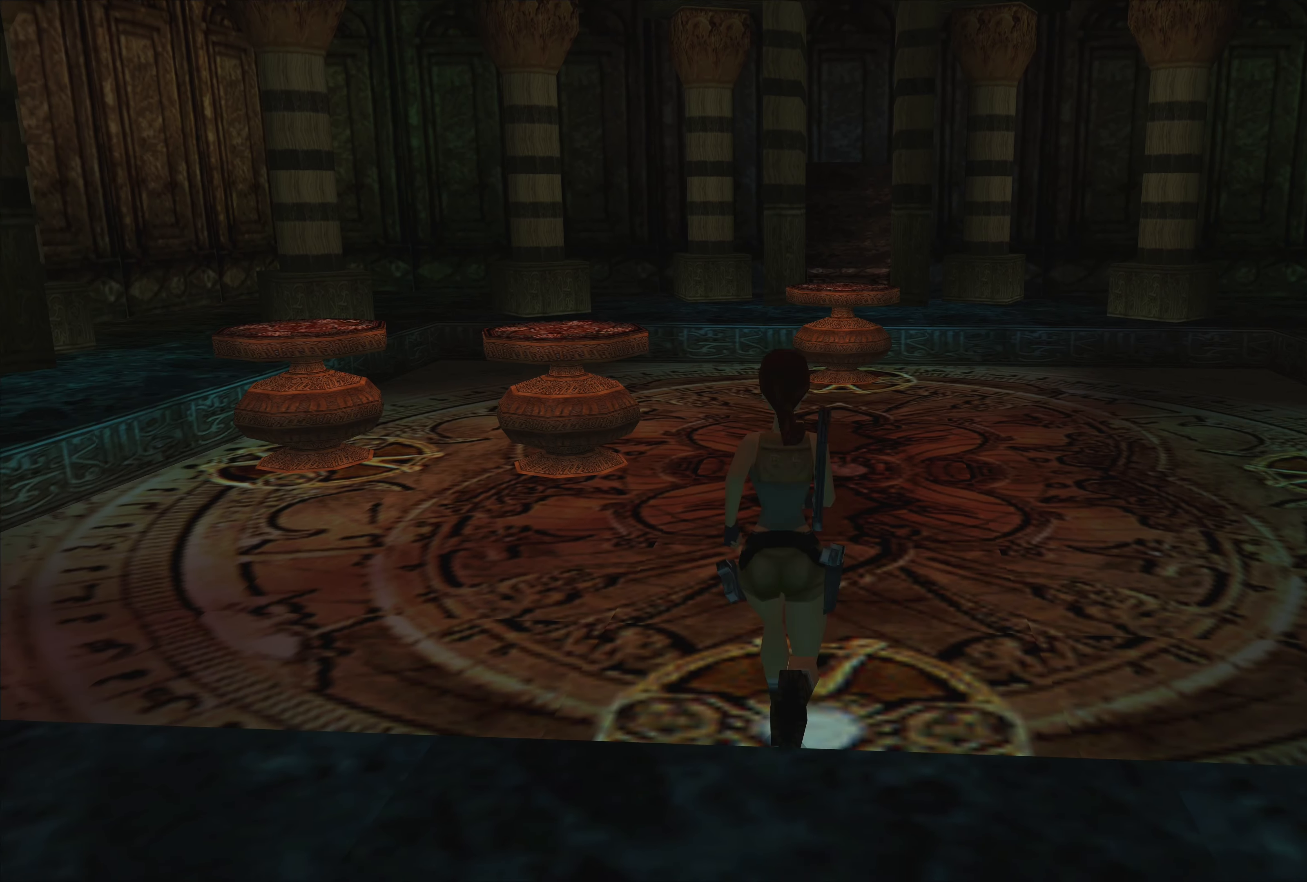
{"buttons": [], "left_stick": "up", "right_stick": "center", "events": []}
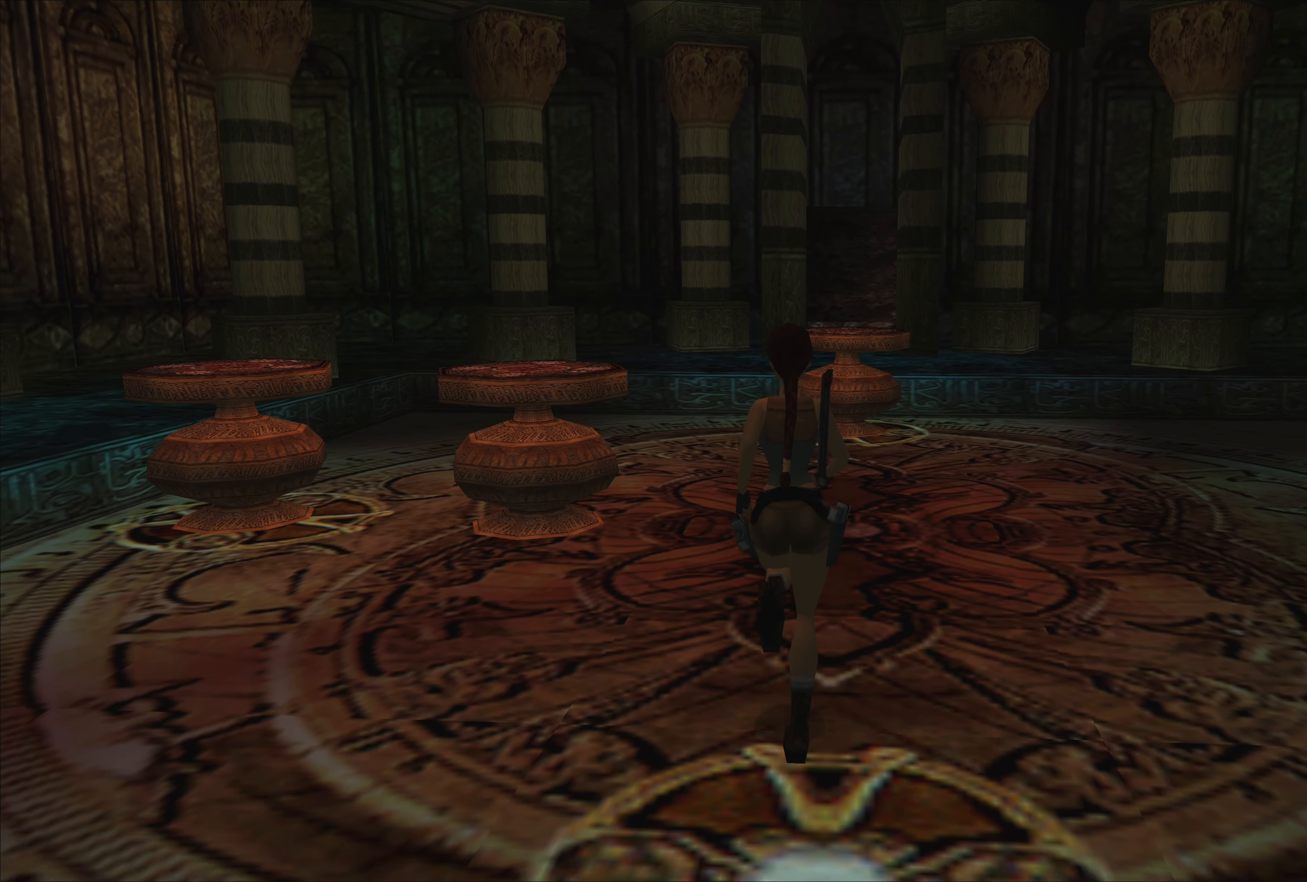
{"buttons": [], "left_stick": "up-left", "right_stick": "center", "events": [[450, "left_stick", "up-left"]]}